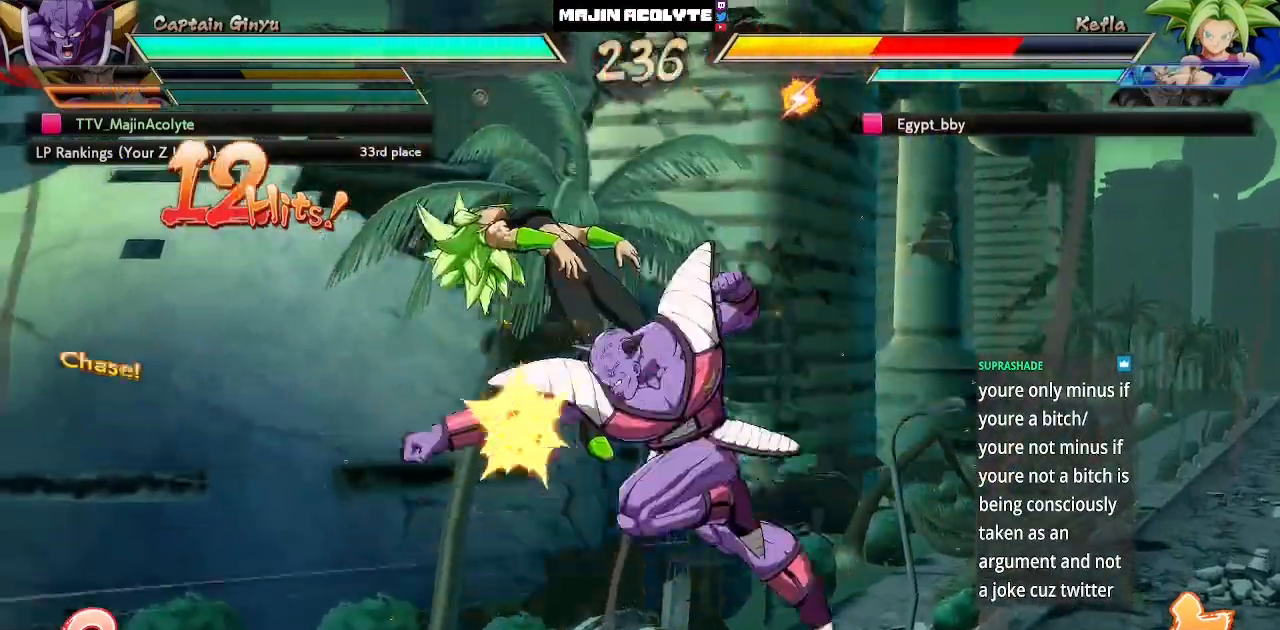
Gameplay with a controller (PlayStation layout); each line is a JSON object with the inputs held at the frame after it. "events" lists button and stick changes between this image and that frame as [ms after this image, input, new state], when the widget could be followed in between. Not read: DPAD_DOWN DPAD_LEFT DPAD_RIGHT DPAD_UP L1 L2 R3 SELECT START right_stick.
{"buttons": [], "left_stick": "center", "events": [[217, "SQUARE", "down"], [400, "SQUARE", "up"]]}
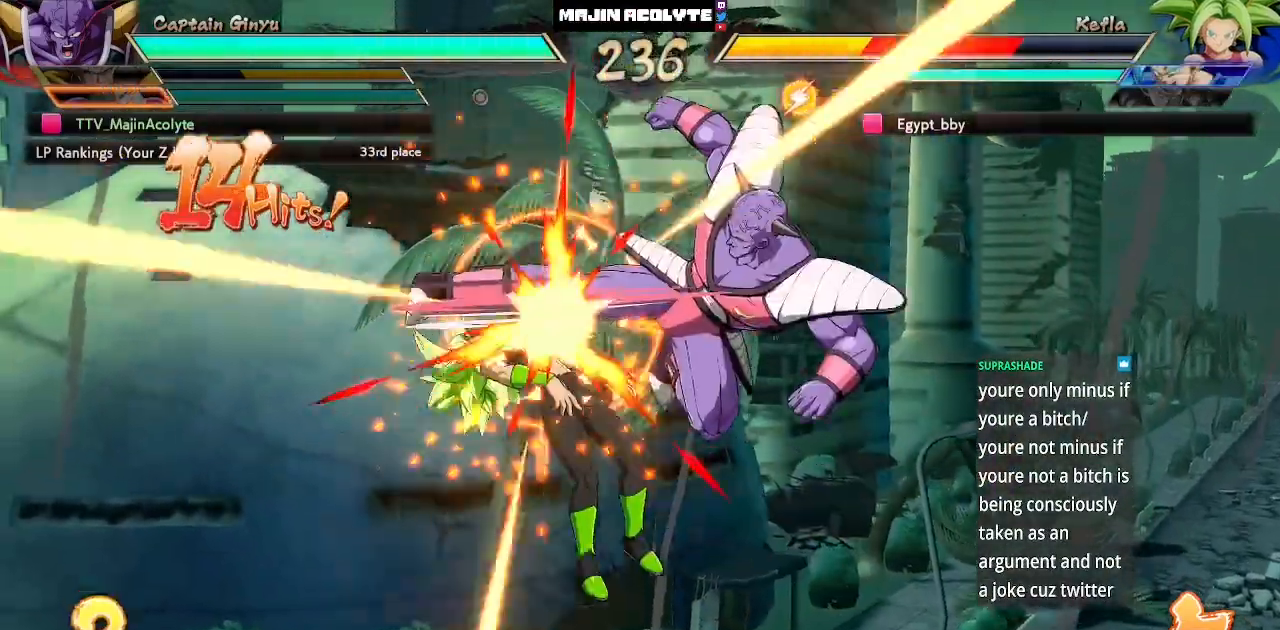
{"buttons": ["TRIANGLE"], "left_stick": "center", "events": [[33, "SQUARE", "down"], [217, "SQUARE", "up"], [317, "TRIANGLE", "down"], [417, "TRIANGLE", "up"], [467, "TRIANGLE", "down"]]}
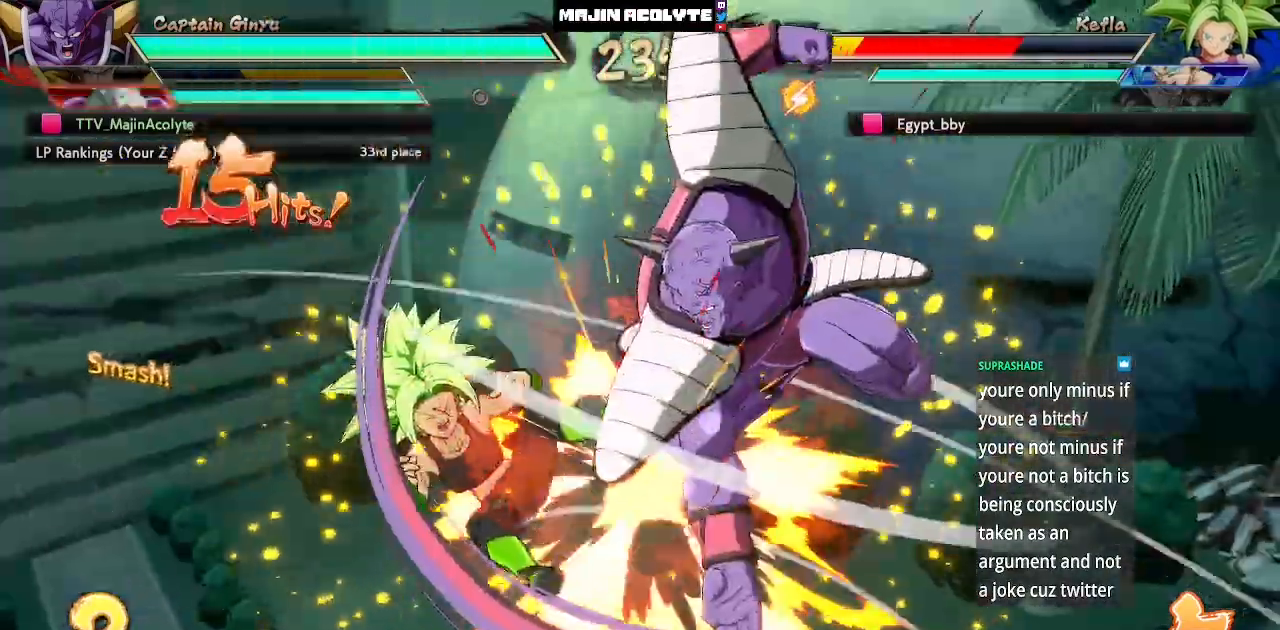
{"buttons": [], "left_stick": "center", "events": [[17, "left_stick", "up-right"], [67, "TRIANGLE", "up"], [117, "TRIANGLE", "down"], [150, "left_stick", "center"], [217, "TRIANGLE", "up"], [267, "TRIANGLE", "down"], [350, "TRIANGLE", "up"], [400, "TRIANGLE", "down"], [483, "TRIANGLE", "up"]]}
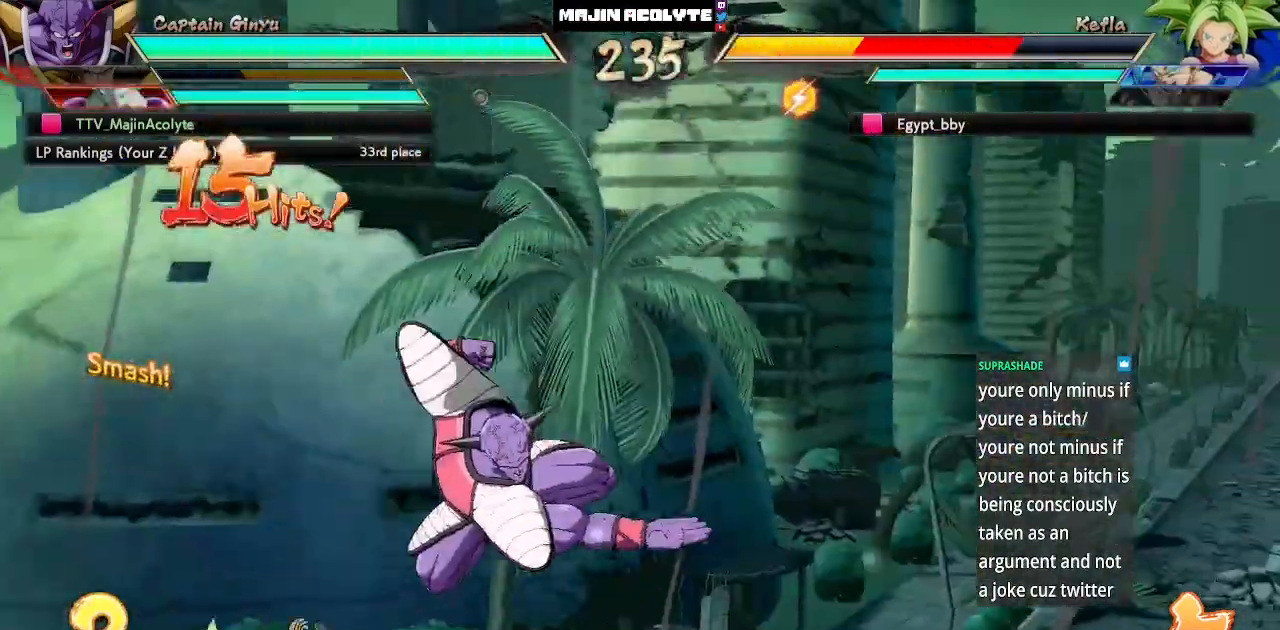
{"buttons": ["CROSS"], "left_stick": "center", "events": [[50, "TRIANGLE", "down"], [100, "TRIANGLE", "up"], [167, "TRIANGLE", "down"], [233, "TRIANGLE", "up"], [283, "TRIANGLE", "down"], [400, "TRIANGLE", "up"], [500, "CROSS", "down"]]}
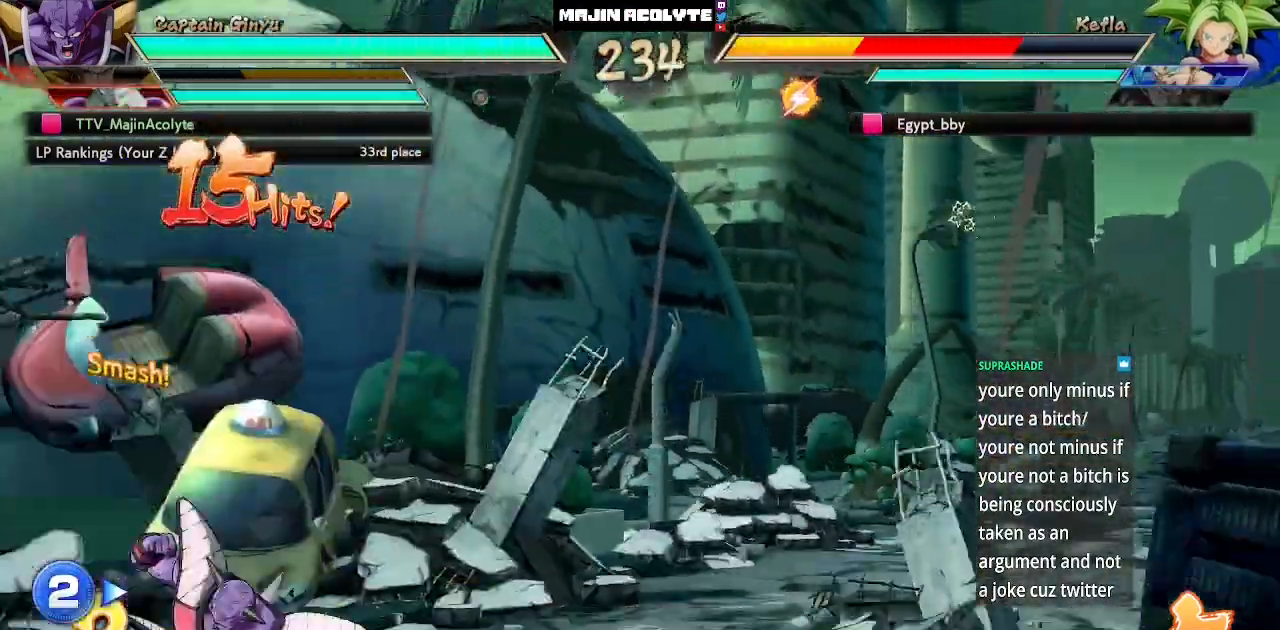
{"buttons": [], "left_stick": "center", "events": [[33, "CROSS", "up"], [83, "CROSS", "down"], [300, "CROSS", "up"]]}
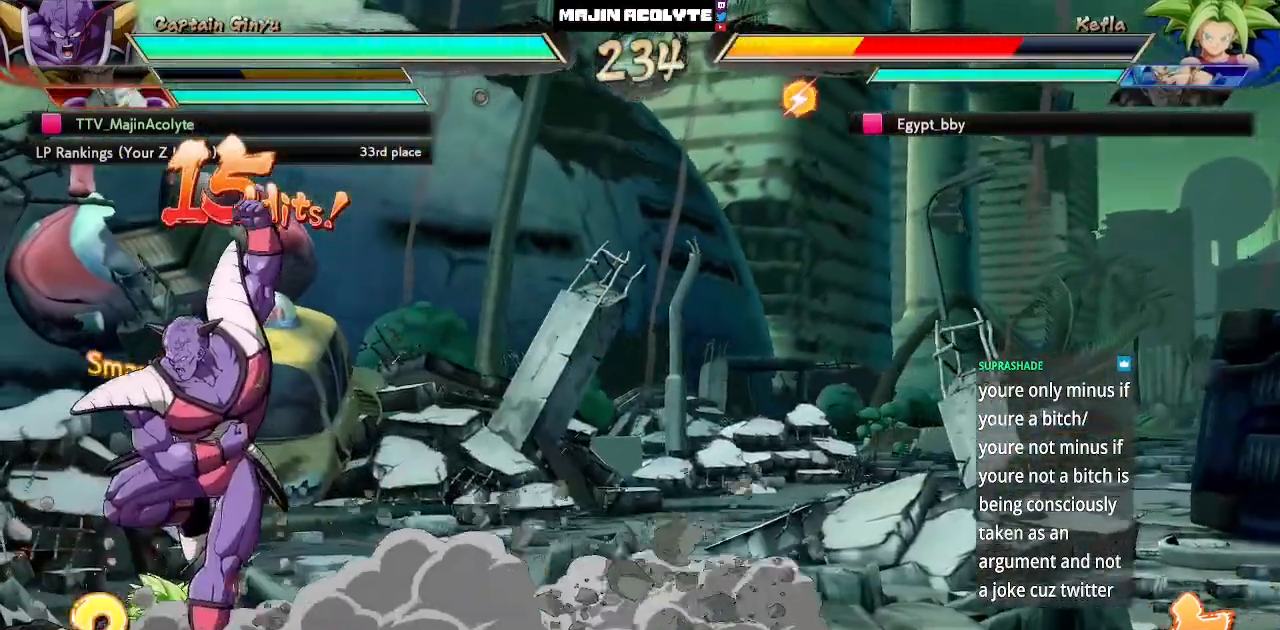
{"buttons": [], "left_stick": "center", "events": []}
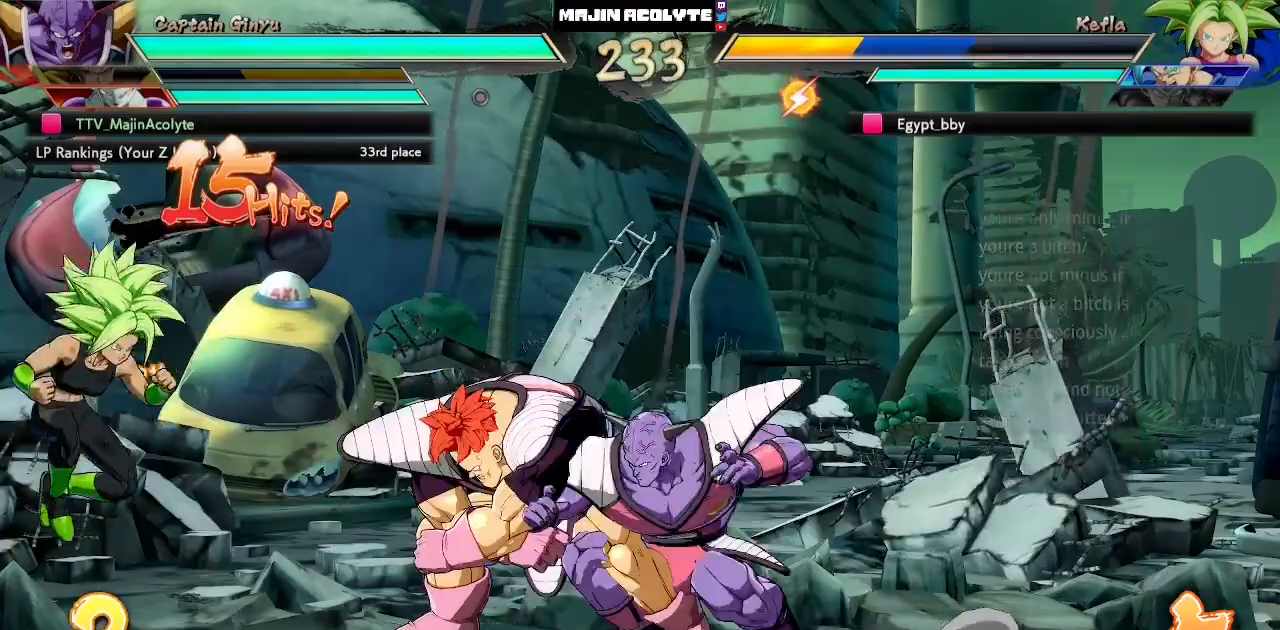
{"buttons": [], "left_stick": "center", "events": [[33, "TRIANGLE", "down"], [133, "TRIANGLE", "up"]]}
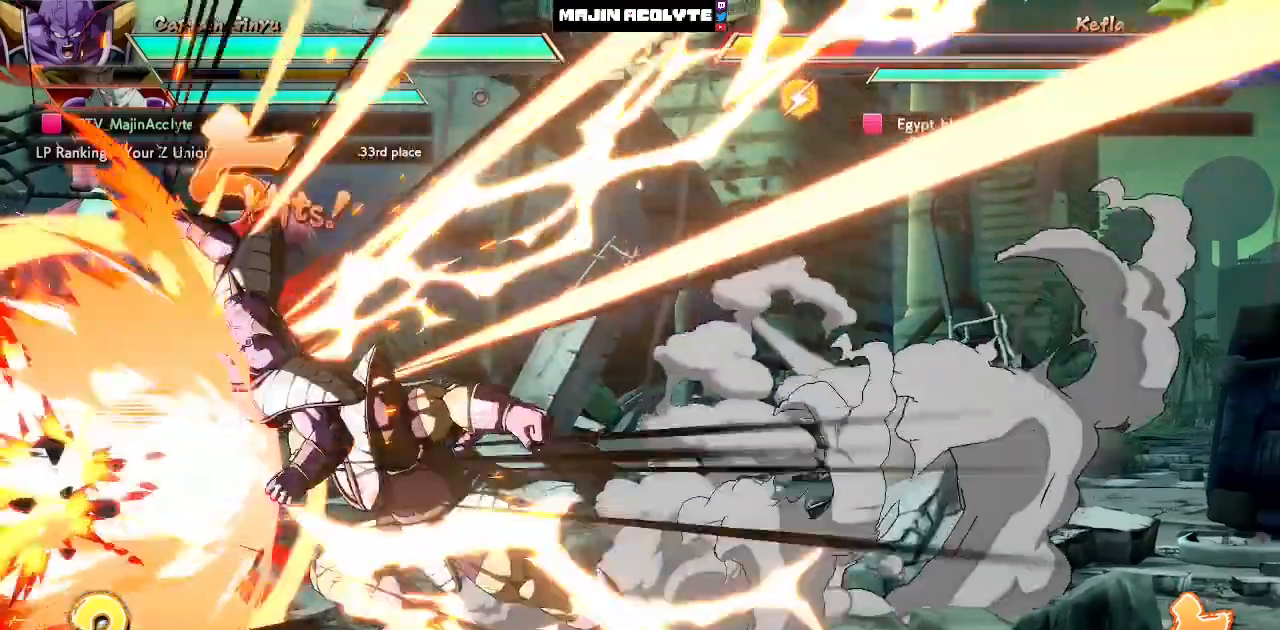
{"buttons": ["TRIANGLE"], "left_stick": "center", "events": [[433, "TRIANGLE", "down"]]}
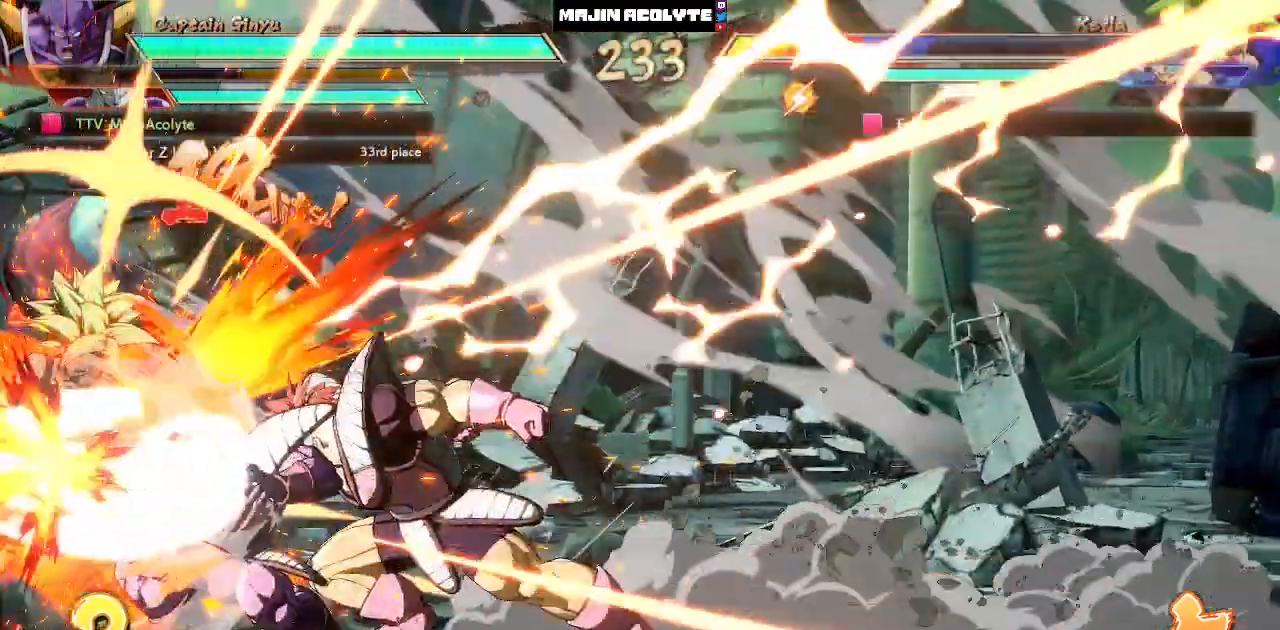
{"buttons": ["CROSS"], "left_stick": "right", "events": [[50, "TRIANGLE", "up"], [267, "CROSS", "down"], [500, "left_stick", "right"]]}
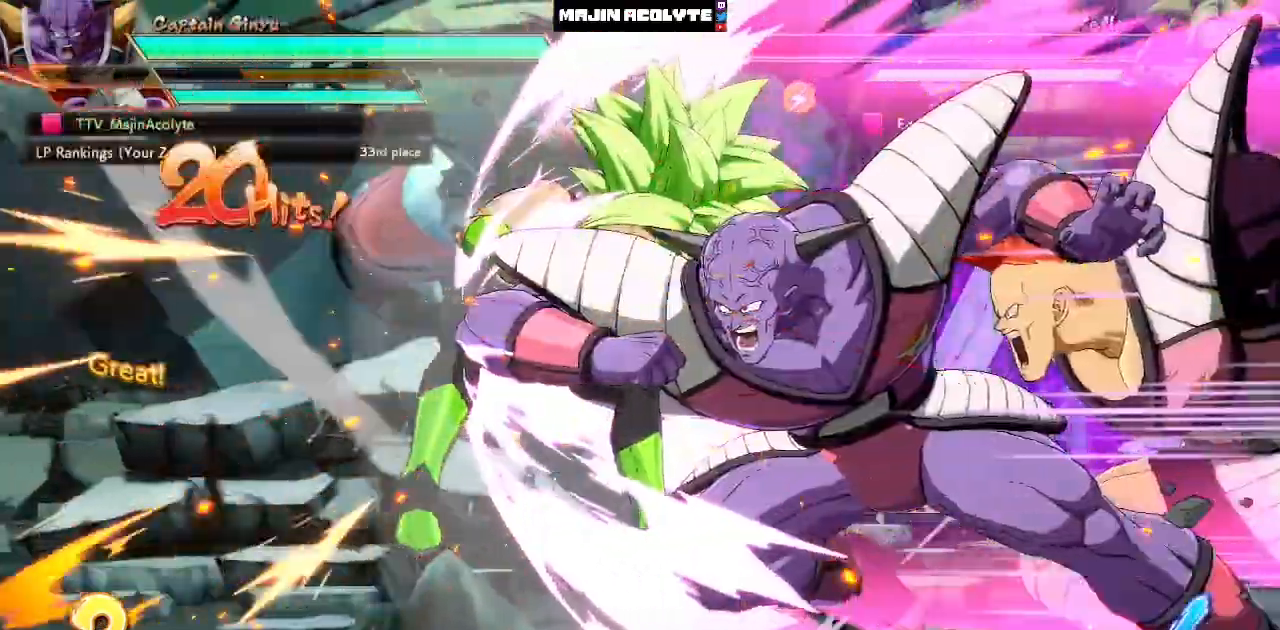
{"buttons": [], "left_stick": "center", "events": [[17, "left_stick", "center"], [33, "CROSS", "up"]]}
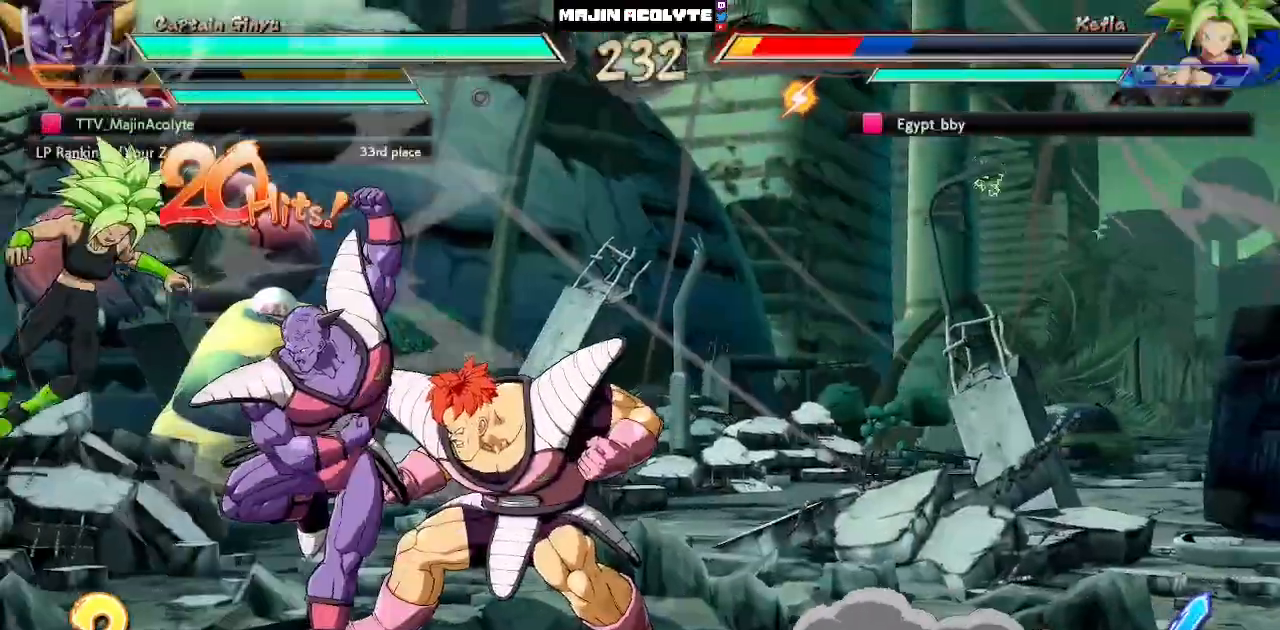
{"buttons": ["TRIANGLE"], "left_stick": "center", "events": [[150, "SQUARE", "down"], [250, "SQUARE", "up"], [333, "TRIANGLE", "down"]]}
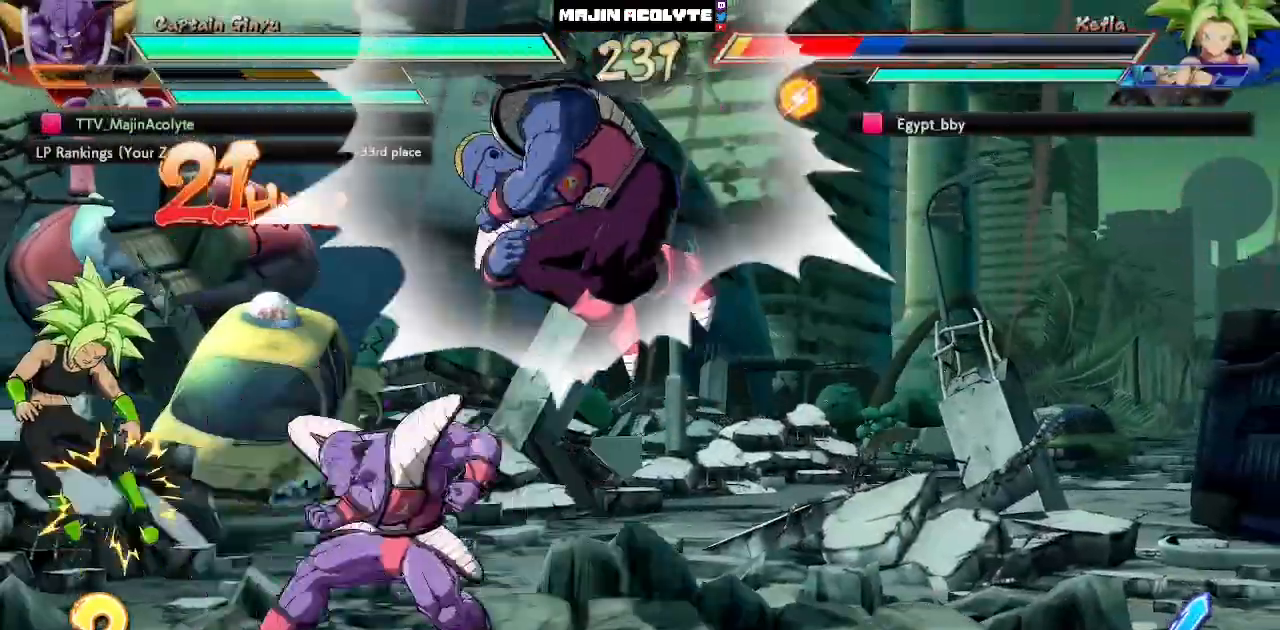
{"buttons": [], "left_stick": "center", "events": [[17, "TRIANGLE", "up"], [300, "TRIANGLE", "down"], [450, "TRIANGLE", "up"]]}
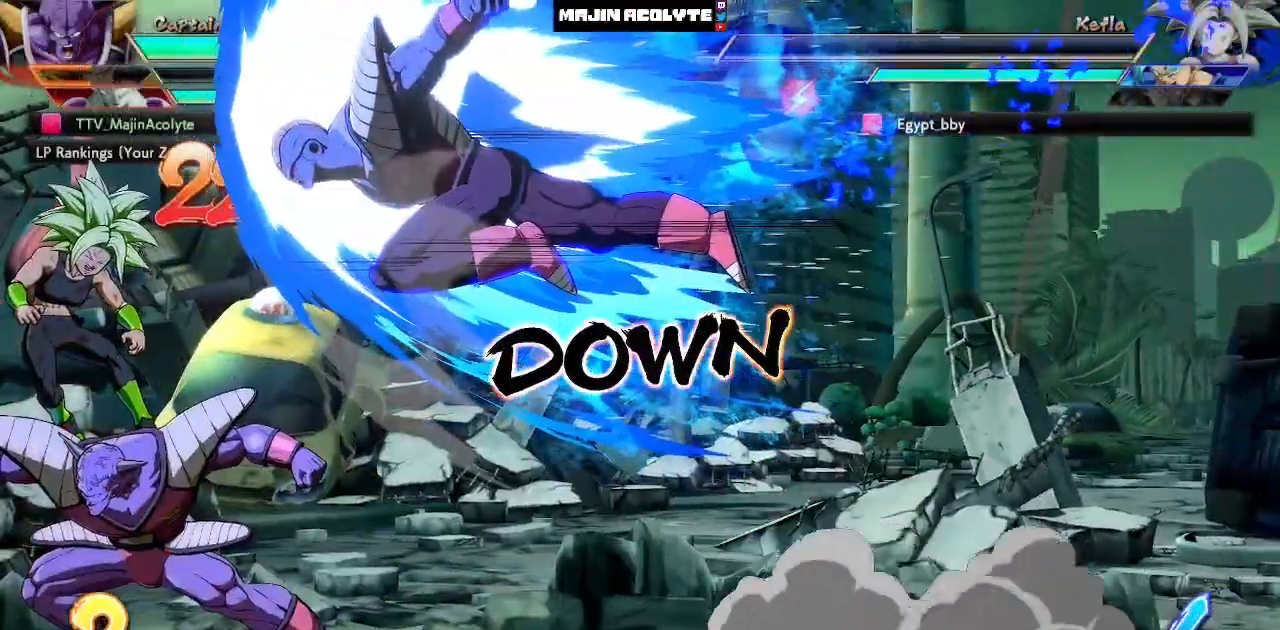
{"buttons": [], "left_stick": "center", "events": []}
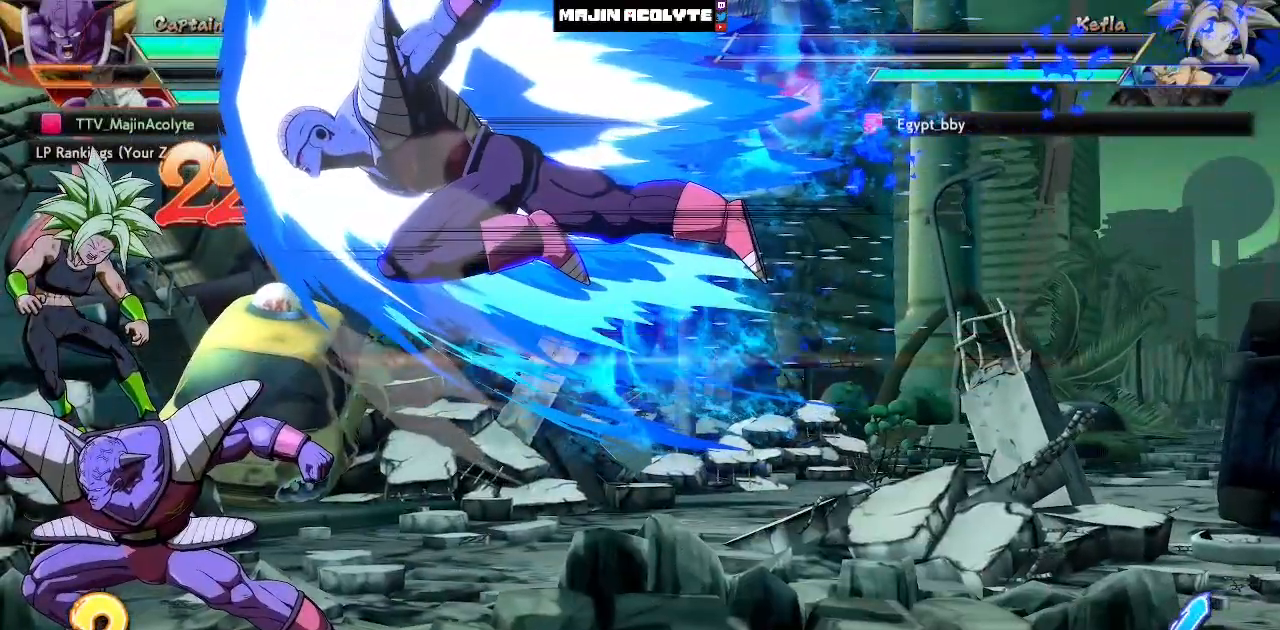
{"buttons": [], "left_stick": "center", "events": []}
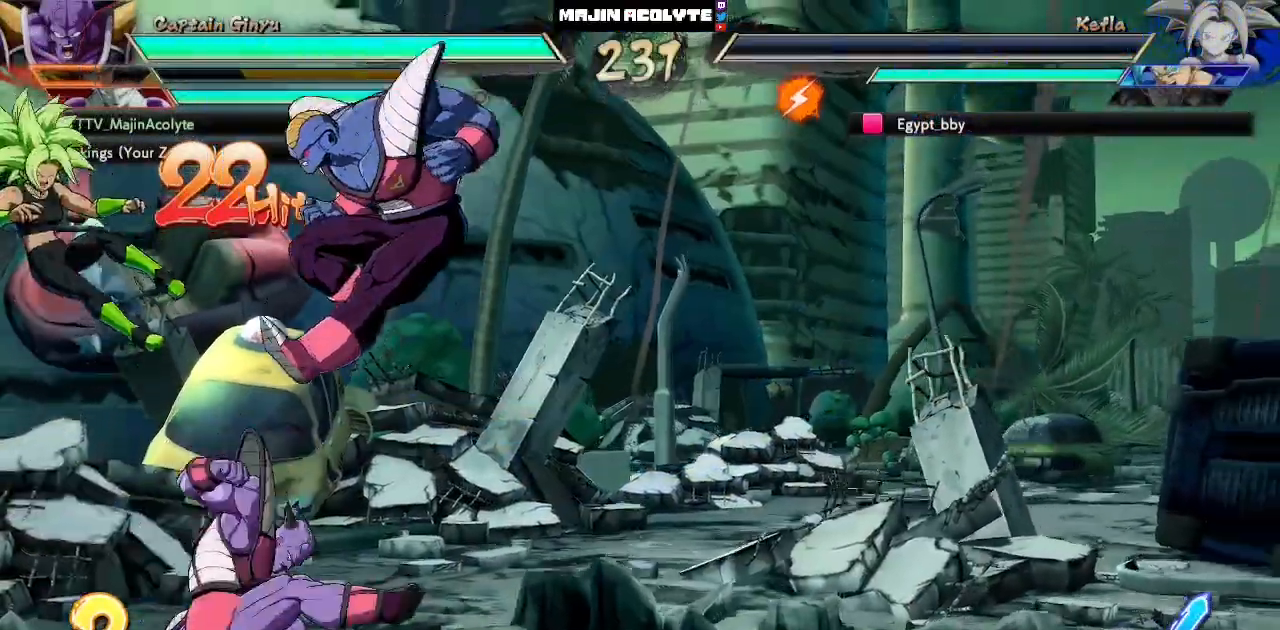
{"buttons": [], "left_stick": "center", "events": []}
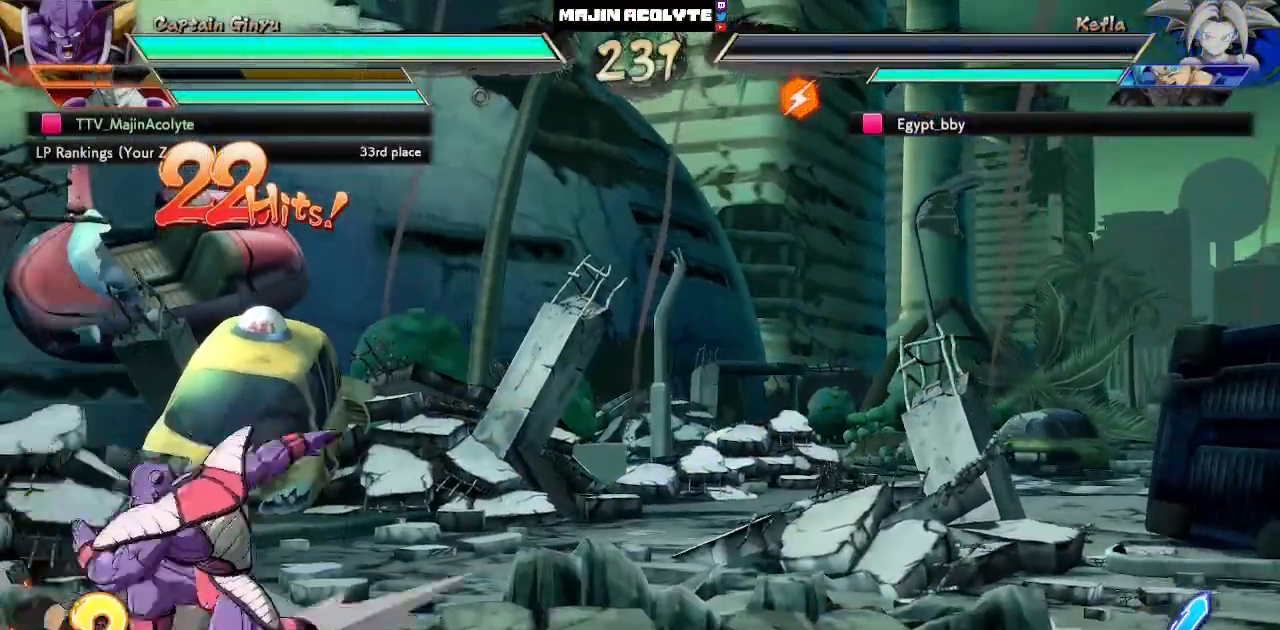
{"buttons": [], "left_stick": "center", "events": []}
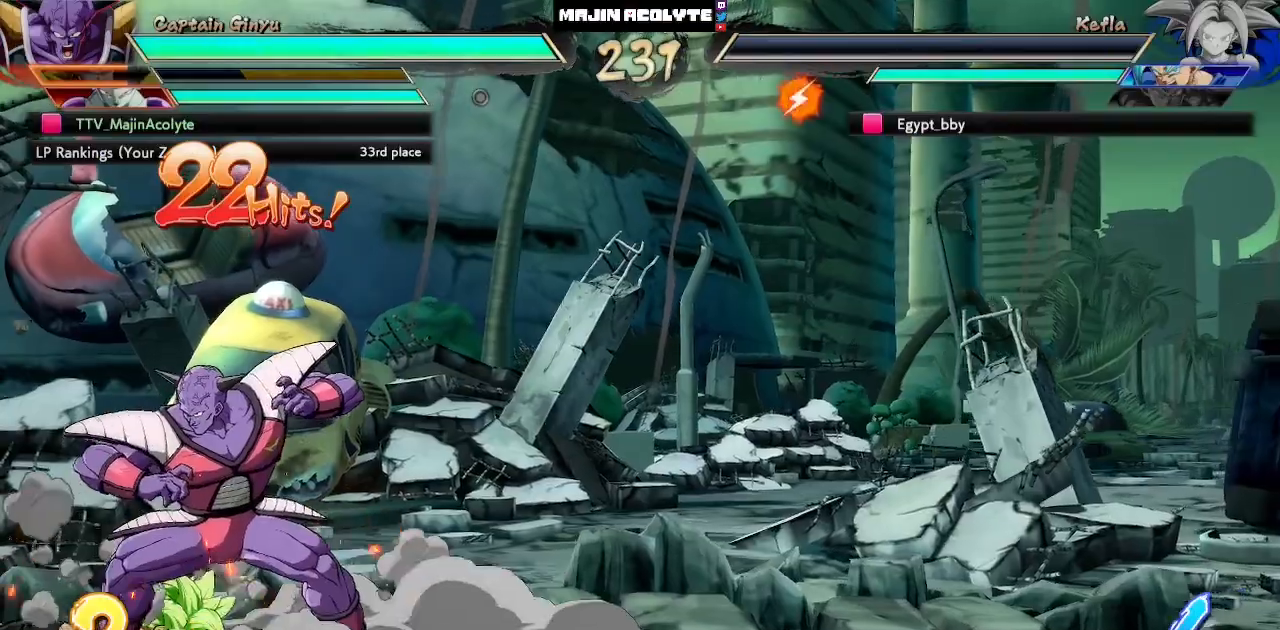
{"buttons": [], "left_stick": "center", "events": []}
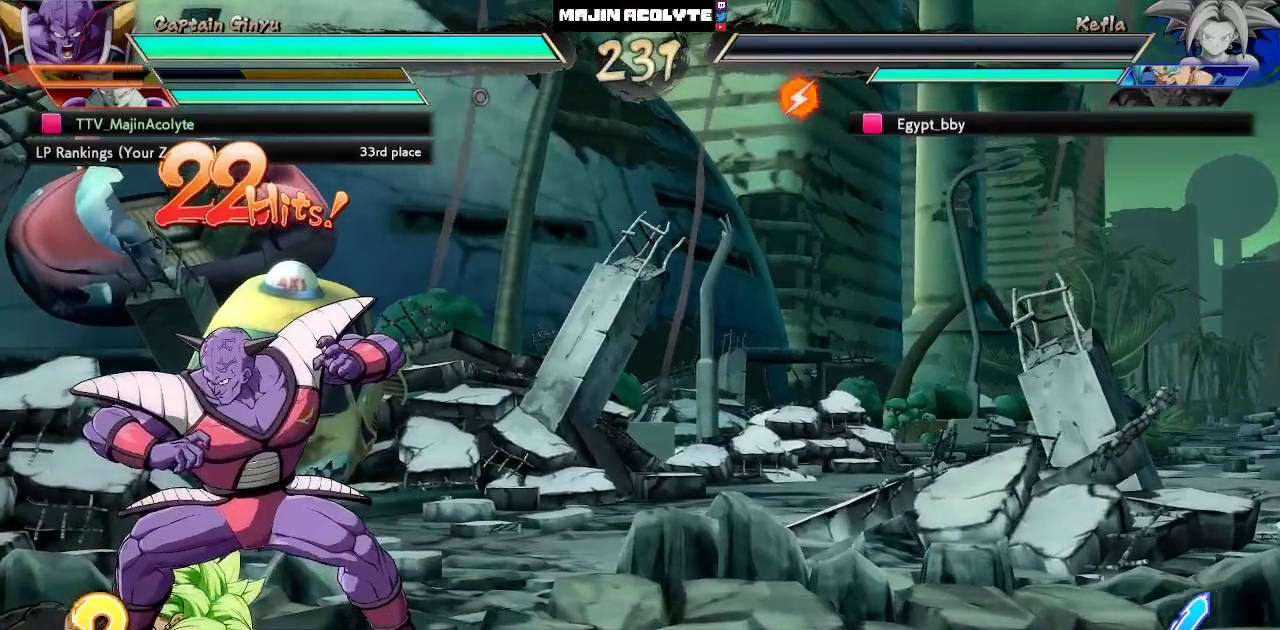
{"buttons": ["SQUARE"], "left_stick": "center", "events": [[350, "SQUARE", "down"]]}
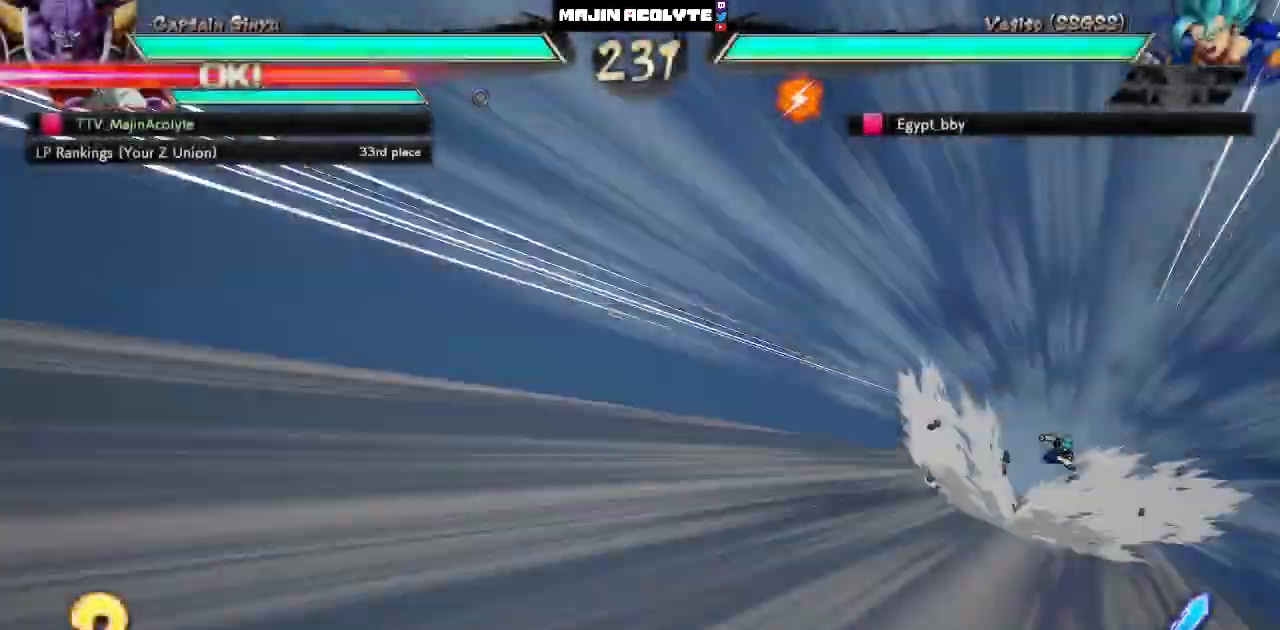
{"buttons": ["SQUARE"], "left_stick": "center", "events": [[33, "SQUARE", "up"], [167, "SQUARE", "down"], [317, "SQUARE", "up"], [433, "SQUARE", "down"]]}
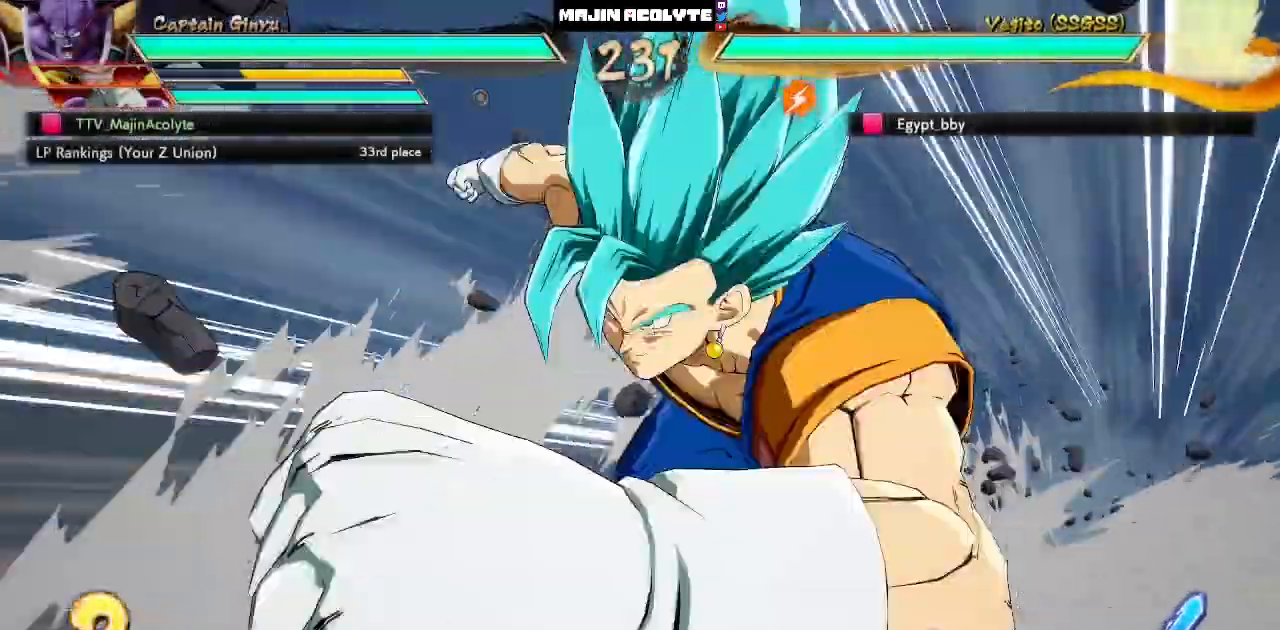
{"buttons": ["SQUARE"], "left_stick": "center", "events": [[83, "SQUARE", "up"], [200, "SQUARE", "down"], [367, "SQUARE", "up"], [467, "SQUARE", "down"]]}
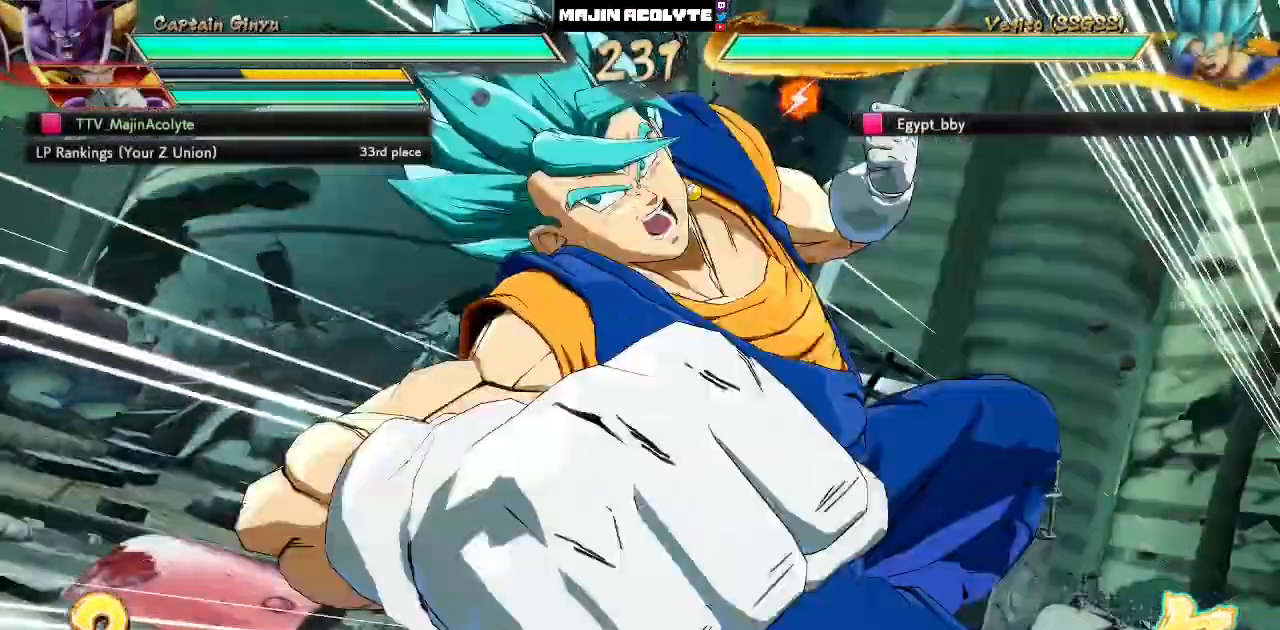
{"buttons": ["SQUARE"], "left_stick": "center", "events": [[117, "SQUARE", "up"], [200, "SQUARE", "down"], [367, "SQUARE", "up"], [483, "SQUARE", "down"]]}
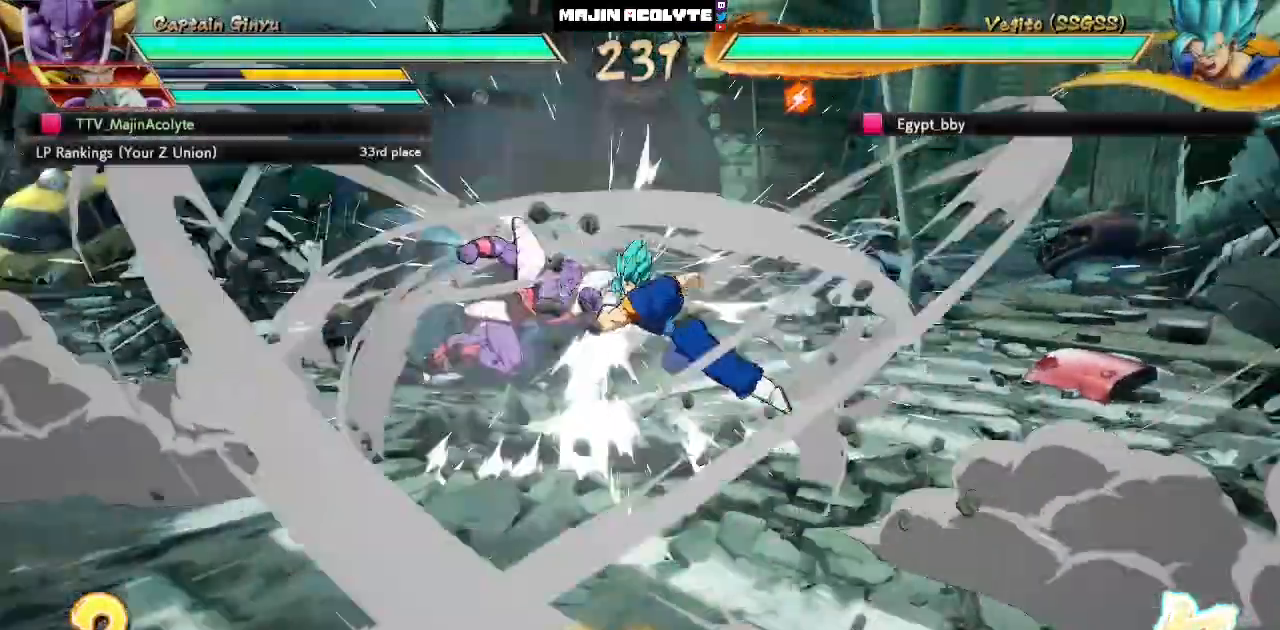
{"buttons": ["SQUARE"], "left_stick": "center", "events": [[150, "SQUARE", "up"], [217, "SQUARE", "down"], [367, "SQUARE", "up"], [417, "SQUARE", "down"]]}
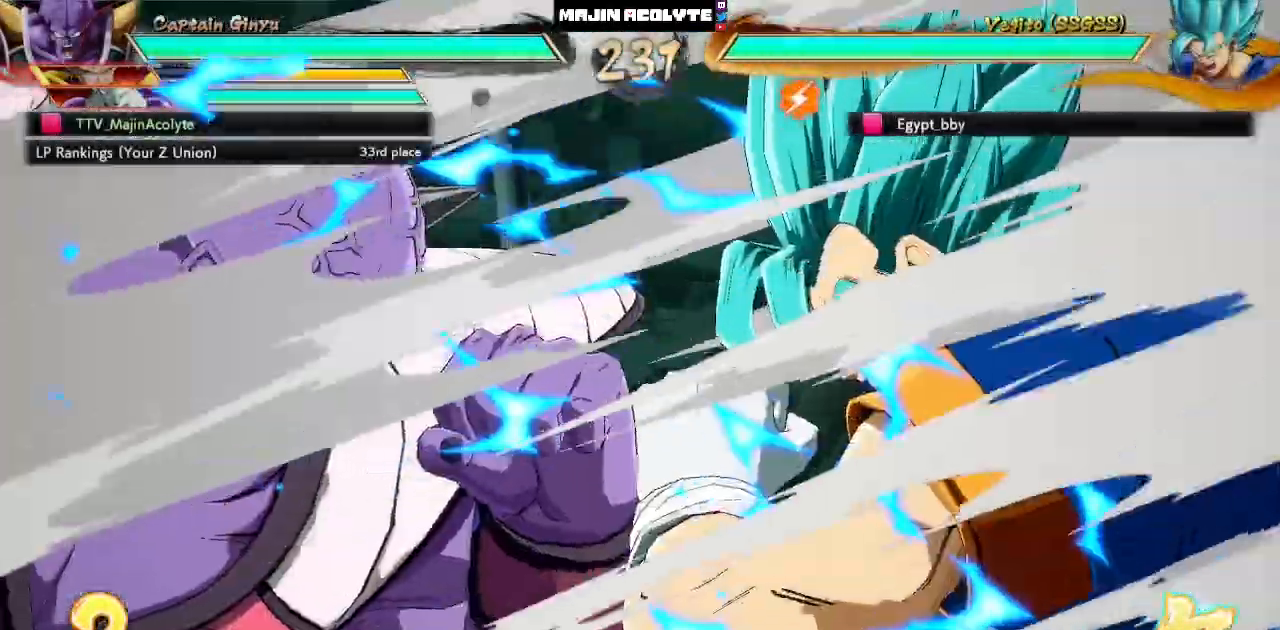
{"buttons": [], "left_stick": "center", "events": [[83, "SQUARE", "up"], [150, "SQUARE", "down"], [267, "SQUARE", "up"], [333, "SQUARE", "down"], [450, "SQUARE", "up"]]}
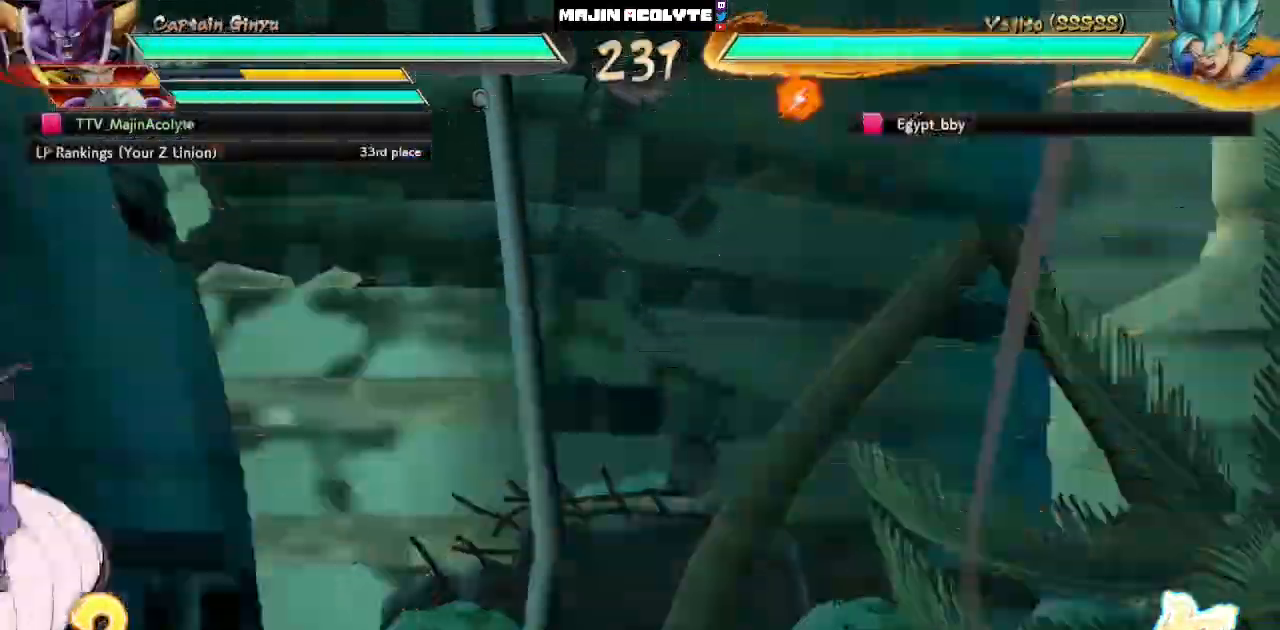
{"buttons": ["SQUARE"], "left_stick": "center", "events": [[17, "SQUARE", "down"], [117, "SQUARE", "up"], [183, "SQUARE", "down"], [267, "SQUARE", "up"], [350, "SQUARE", "down"], [433, "SQUARE", "up"], [500, "SQUARE", "down"]]}
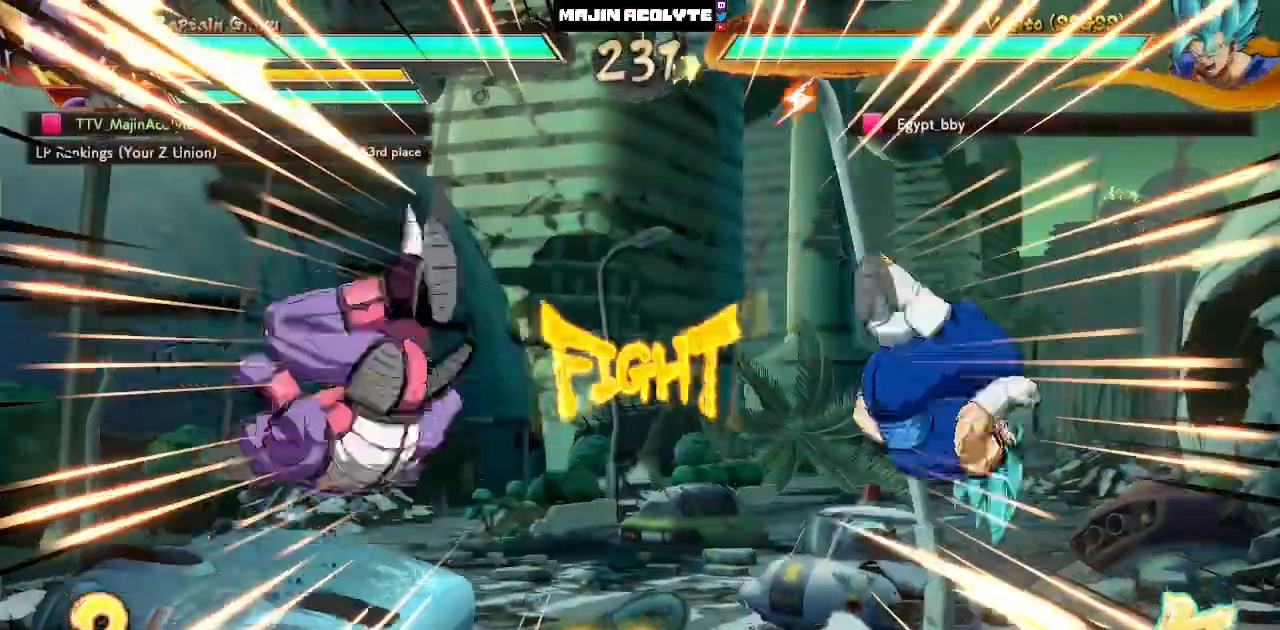
{"buttons": [], "left_stick": "center", "events": [[83, "SQUARE", "up"], [150, "SQUARE", "down"], [283, "SQUARE", "up"]]}
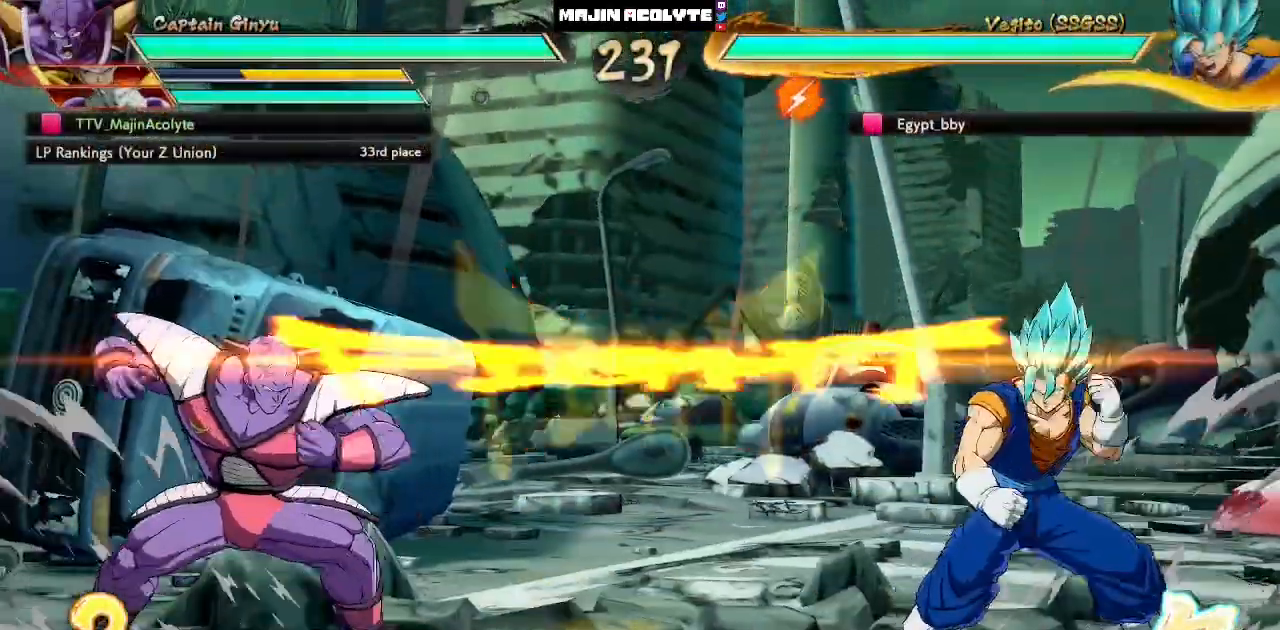
{"buttons": ["CROSS"], "left_stick": "center", "events": [[400, "CROSS", "down"]]}
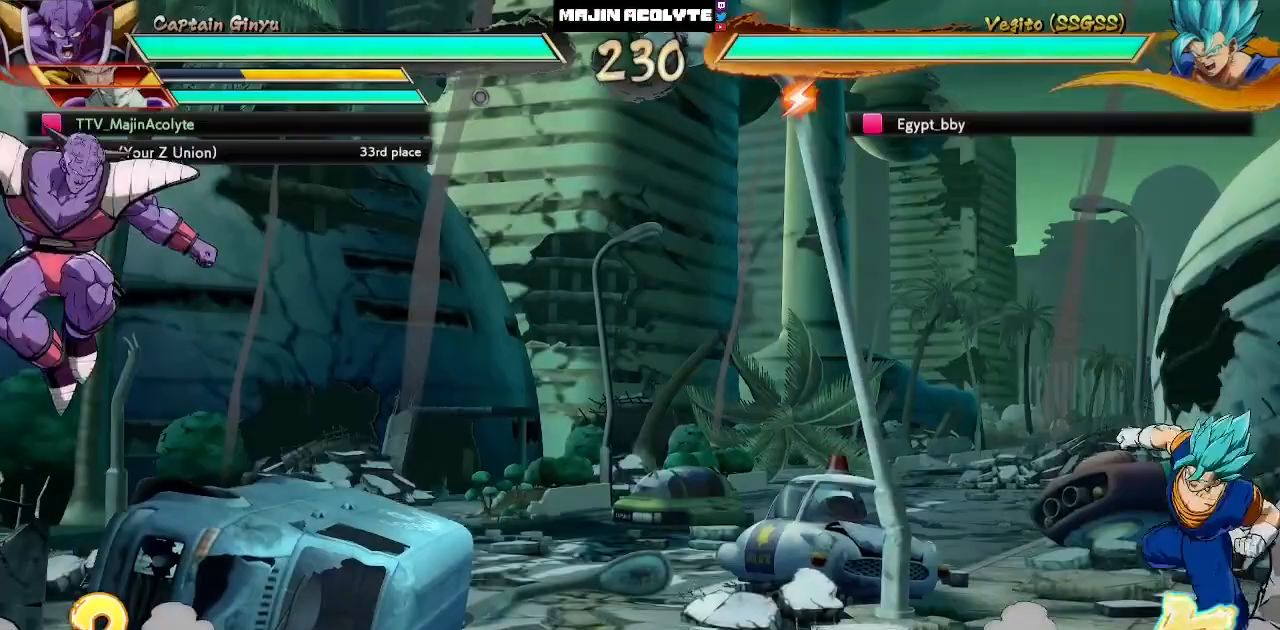
{"buttons": [], "left_stick": "center", "events": [[17, "CROSS", "up"]]}